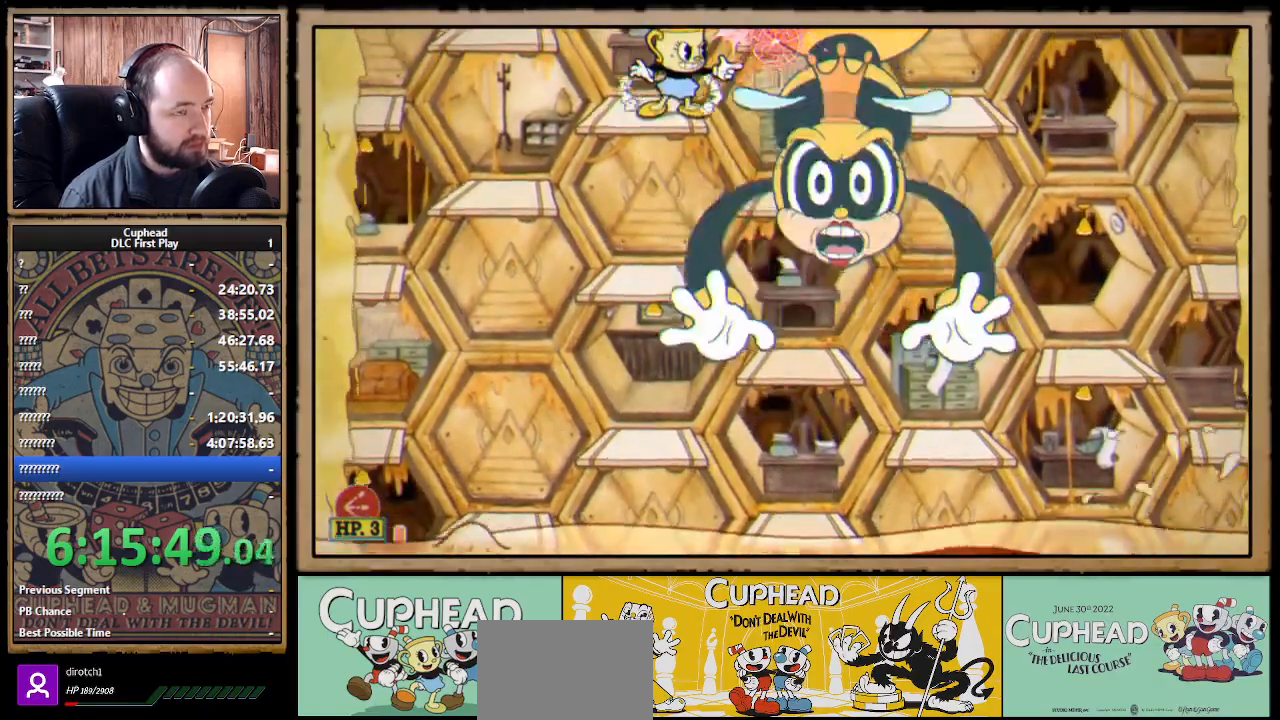
Gameplay with a controller (Xbox layout); each line is a JSON object with the inputs held at the frame after it. "events" lists button and stick changes between this image and that frame as [ms after this image, input, new state], when the widget could be followed in between.
{"buttons": ["X", "R1"], "left_stick": "up-right", "right_stick": "center", "events": [[167, "R1", "down"], [183, "left_stick", "up-right"]]}
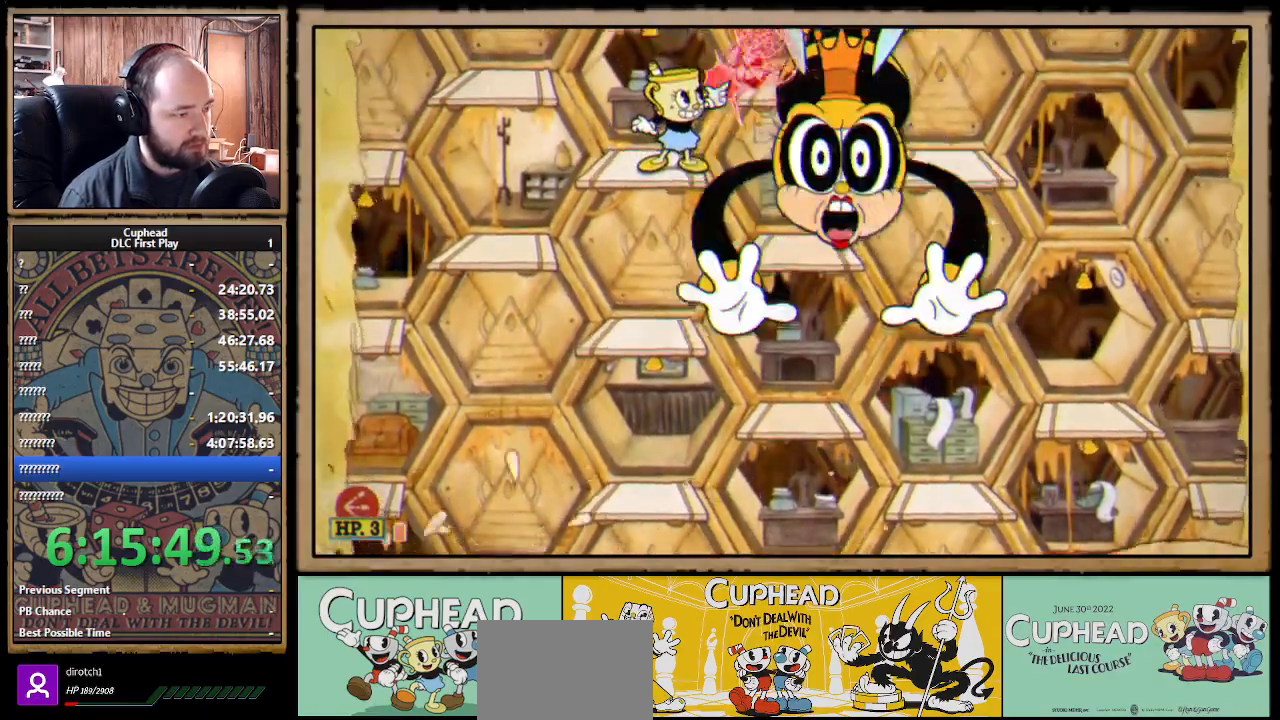
{"buttons": ["A", "X", "R1"], "left_stick": "center", "right_stick": "center", "events": [[417, "A", "down"], [467, "left_stick", "center"]]}
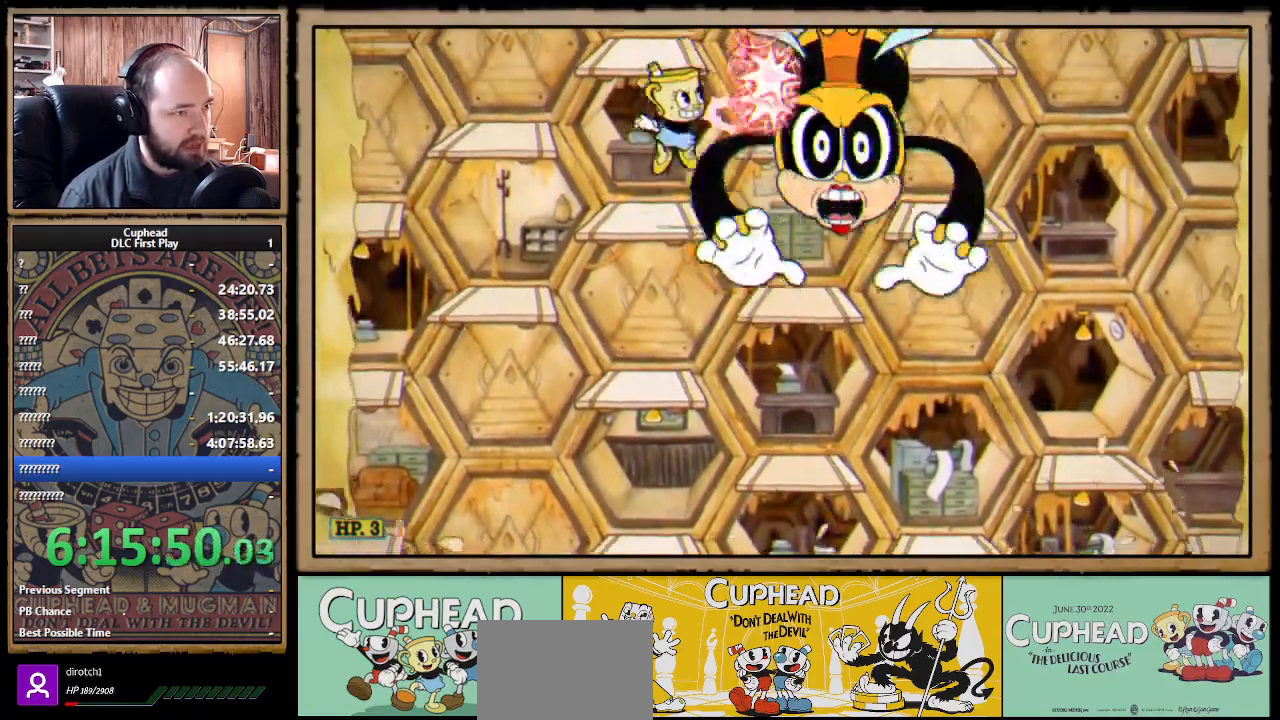
{"buttons": ["X", "R1"], "left_stick": "up-right", "right_stick": "center", "events": [[117, "A", "up"], [133, "R1", "up"], [383, "R1", "down"], [383, "left_stick", "right"], [467, "left_stick", "up-right"]]}
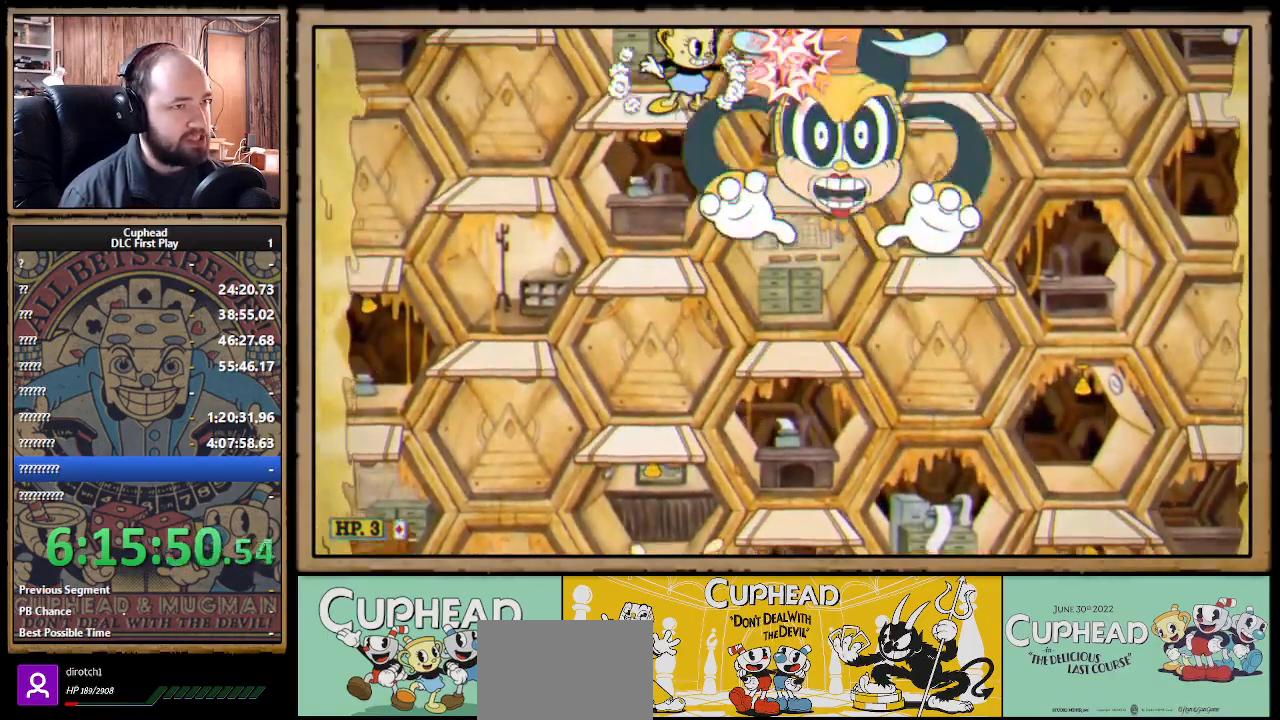
{"buttons": ["X", "R1"], "left_stick": "up-right", "right_stick": "center", "events": []}
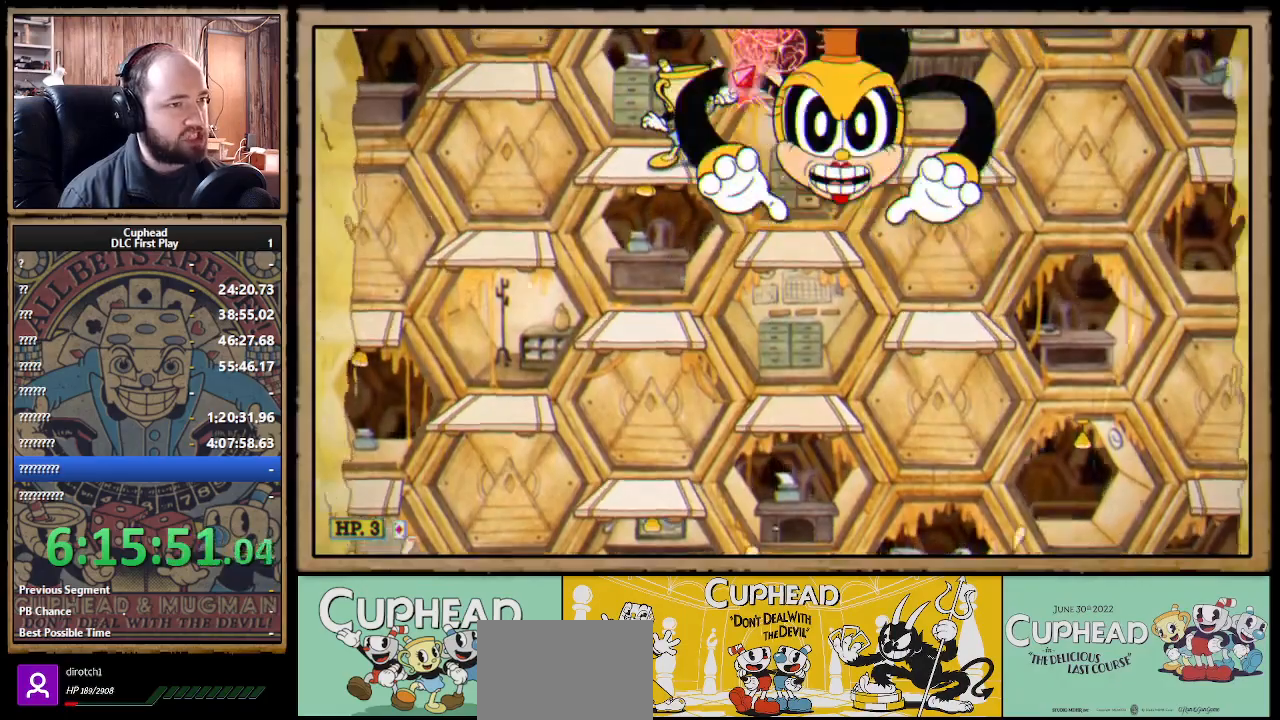
{"buttons": ["X", "R1"], "left_stick": "up-right", "right_stick": "center", "events": []}
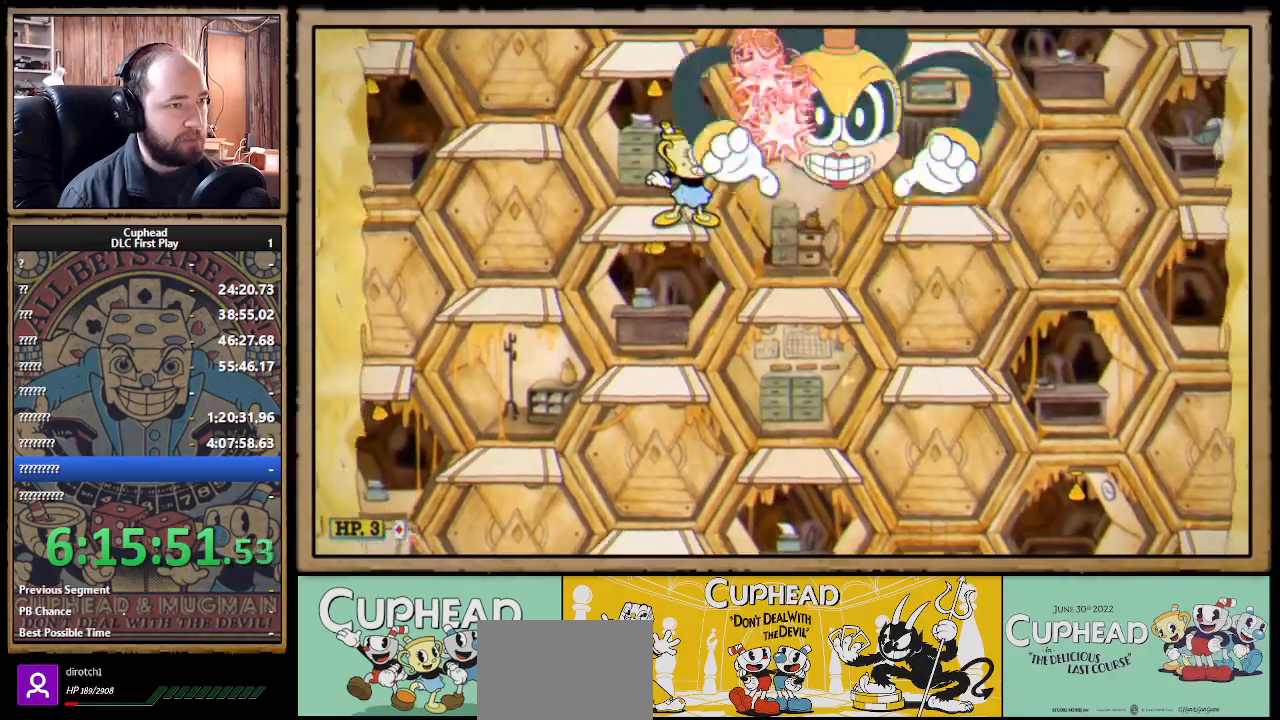
{"buttons": ["X", "R1"], "left_stick": "up-right", "right_stick": "center", "events": []}
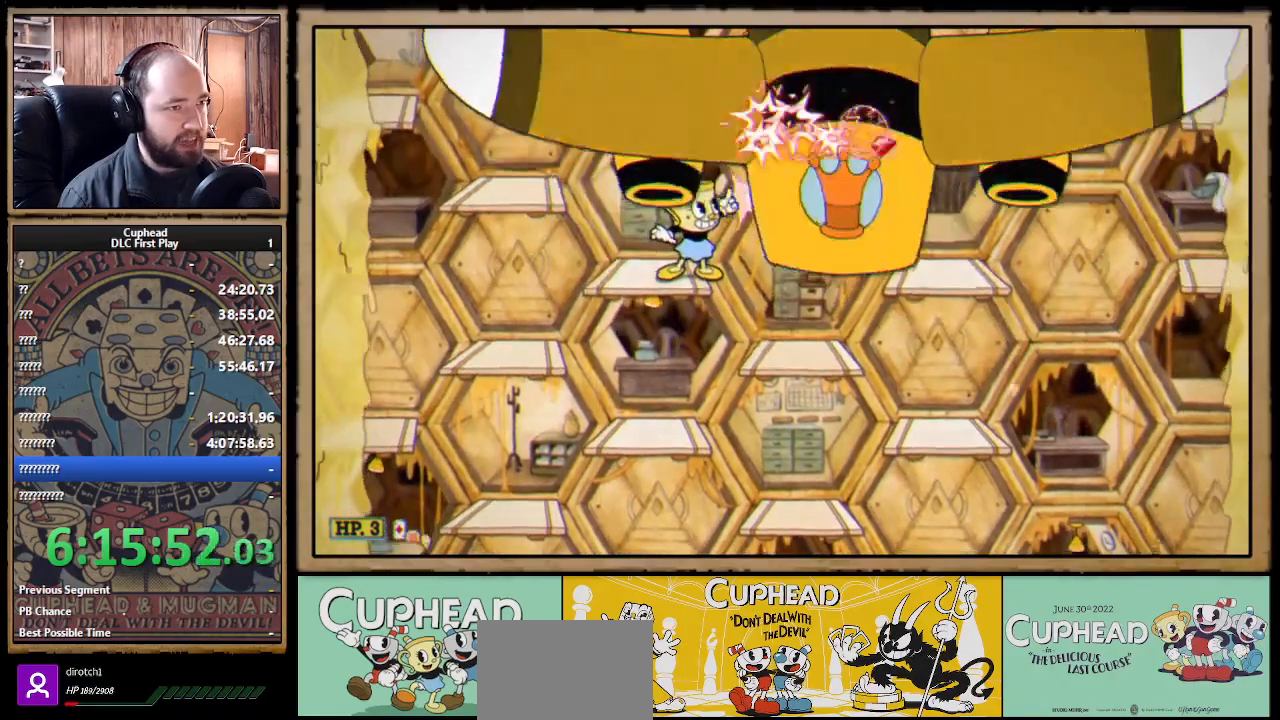
{"buttons": ["X"], "left_stick": "up", "right_stick": "center", "events": [[217, "left_stick", "up"], [383, "R1", "up"]]}
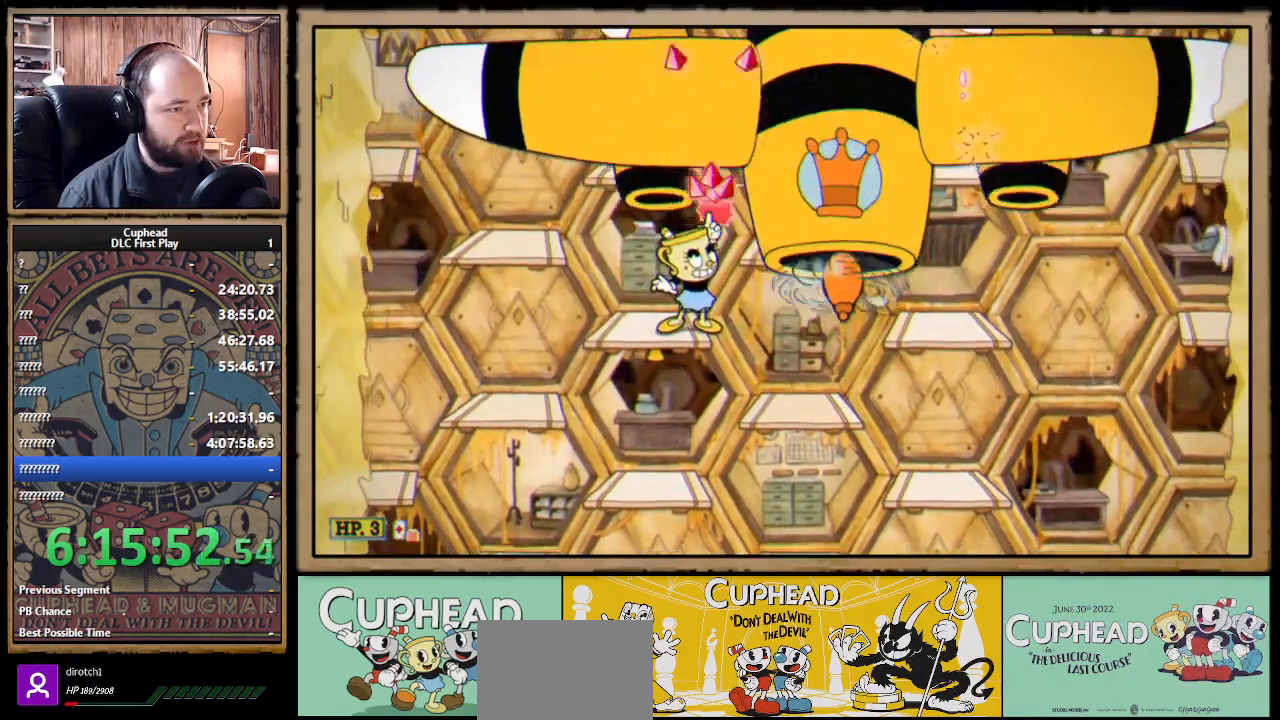
{"buttons": ["X"], "left_stick": "up", "right_stick": "center", "events": []}
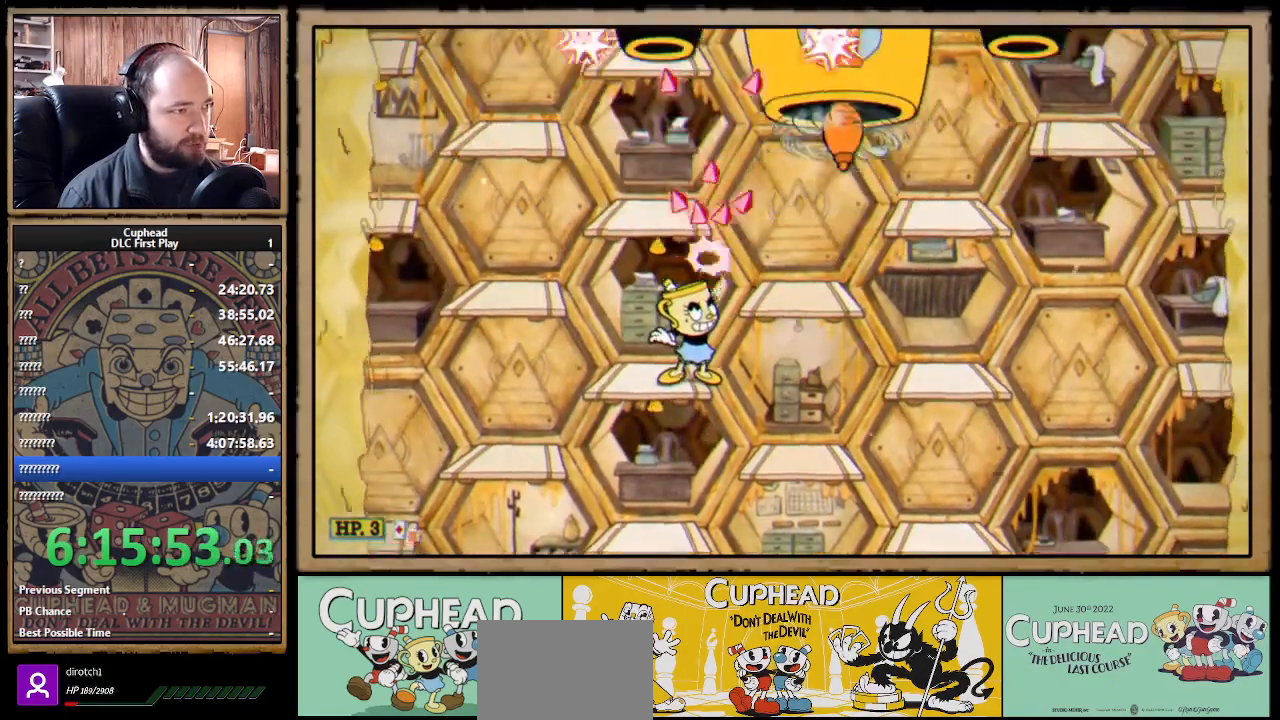
{"buttons": ["X"], "left_stick": "up", "right_stick": "center", "events": [[317, "A", "down"], [467, "A", "up"]]}
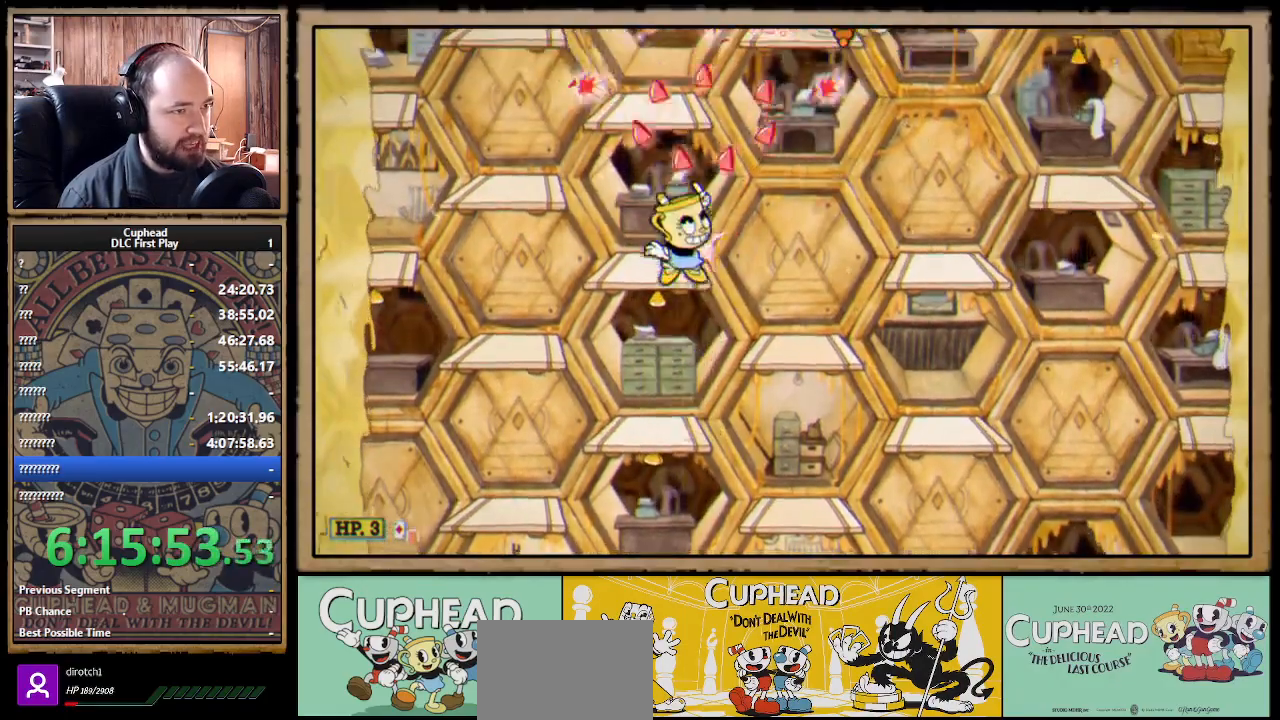
{"buttons": ["X"], "left_stick": "up", "right_stick": "center", "events": [[67, "A", "down"], [483, "A", "up"]]}
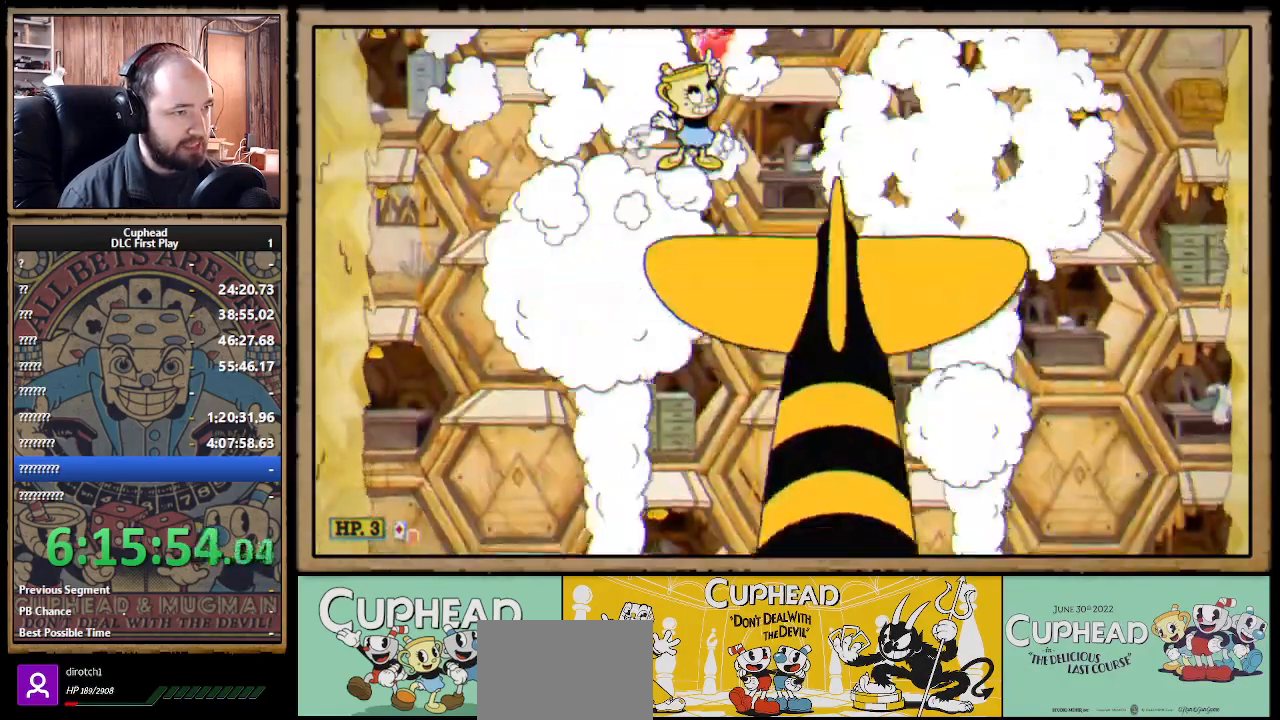
{"buttons": ["X"], "left_stick": "up-right", "right_stick": "center", "events": [[250, "A", "down"], [283, "left_stick", "up-right"], [333, "A", "up"]]}
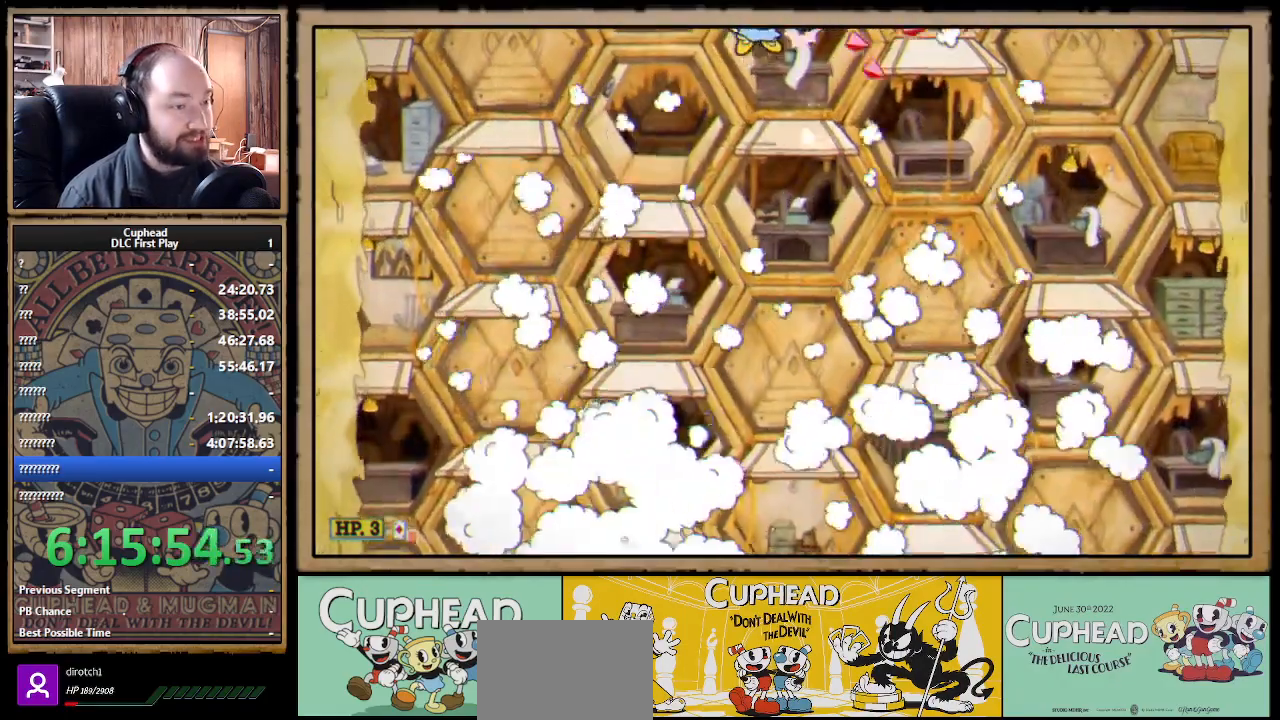
{"buttons": ["X", "L1", "R1"], "left_stick": "down", "right_stick": "center", "events": [[200, "R1", "down"], [233, "left_stick", "center"], [350, "left_stick", "down"], [450, "L1", "down"]]}
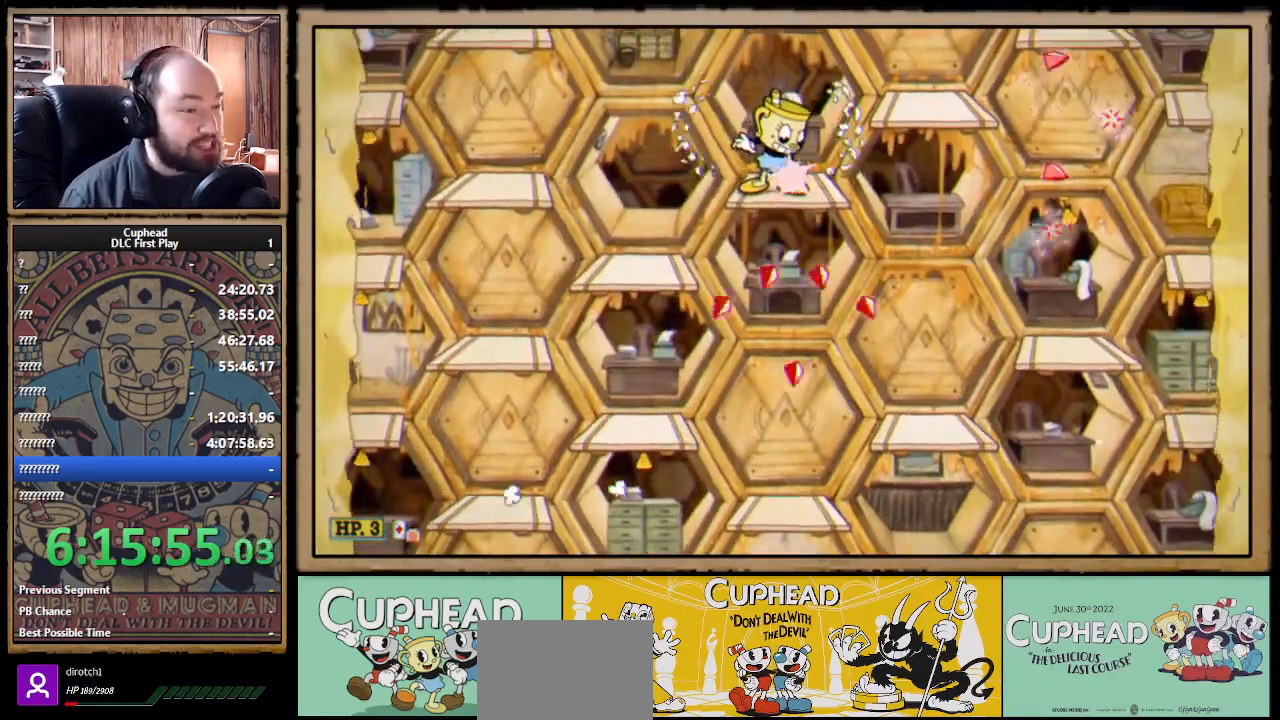
{"buttons": ["X", "R1"], "left_stick": "down", "right_stick": "center", "events": [[50, "L1", "up"]]}
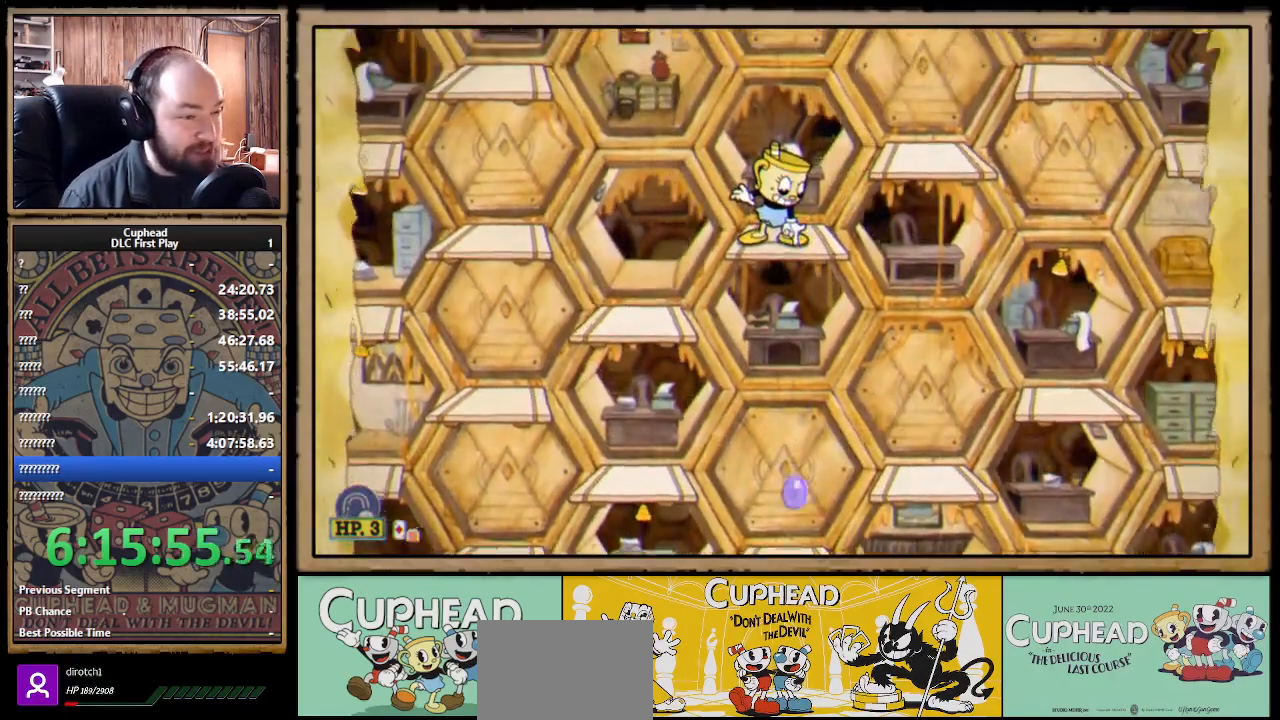
{"buttons": ["X", "R1"], "left_stick": "down", "right_stick": "center", "events": []}
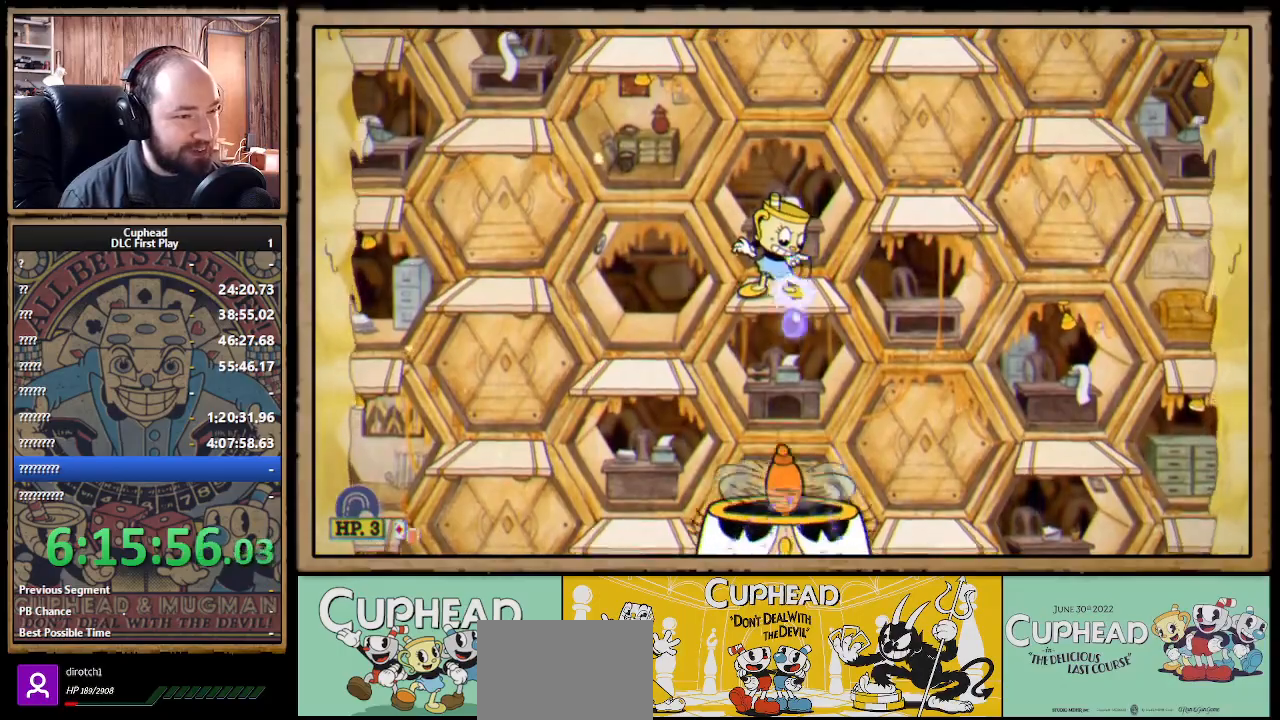
{"buttons": ["A", "X"], "left_stick": "center", "right_stick": "center", "events": [[383, "left_stick", "center"], [417, "R1", "up"], [500, "A", "down"]]}
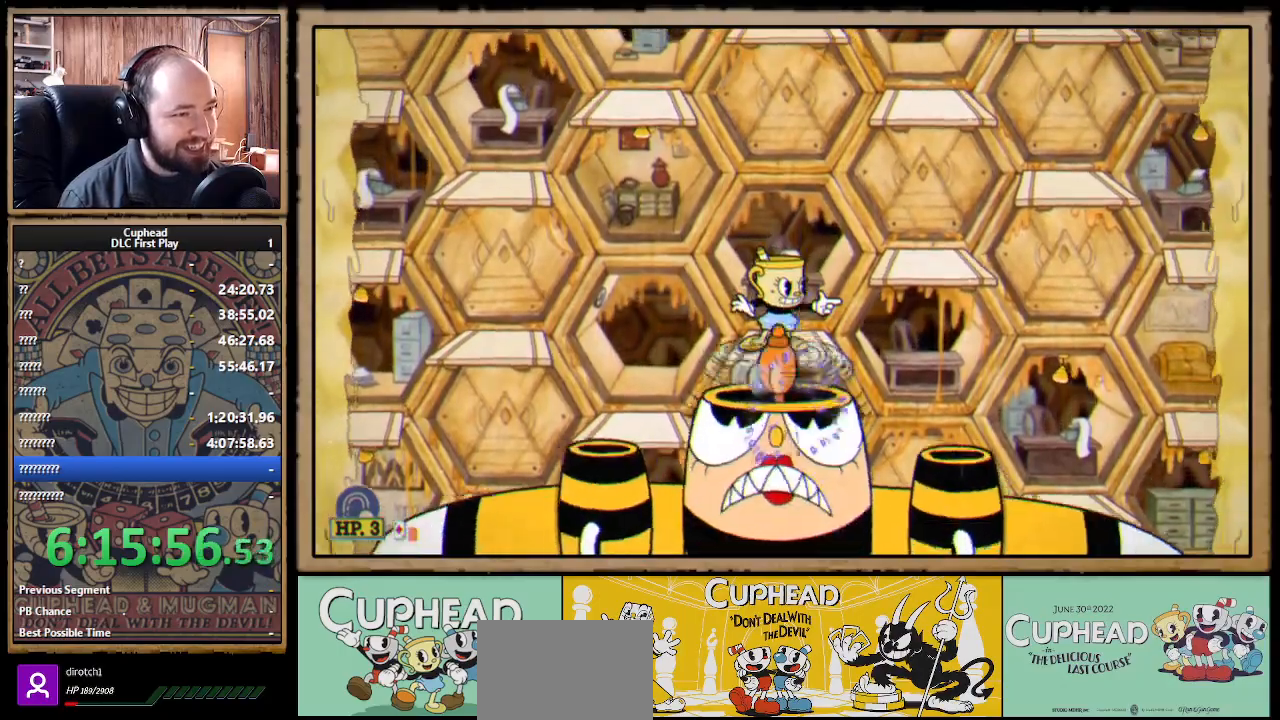
{"buttons": ["A", "X"], "left_stick": "down-right", "right_stick": "center", "events": [[100, "left_stick", "left"], [167, "A", "up"], [233, "left_stick", "center"], [250, "A", "down"], [350, "left_stick", "right"], [467, "left_stick", "down-right"]]}
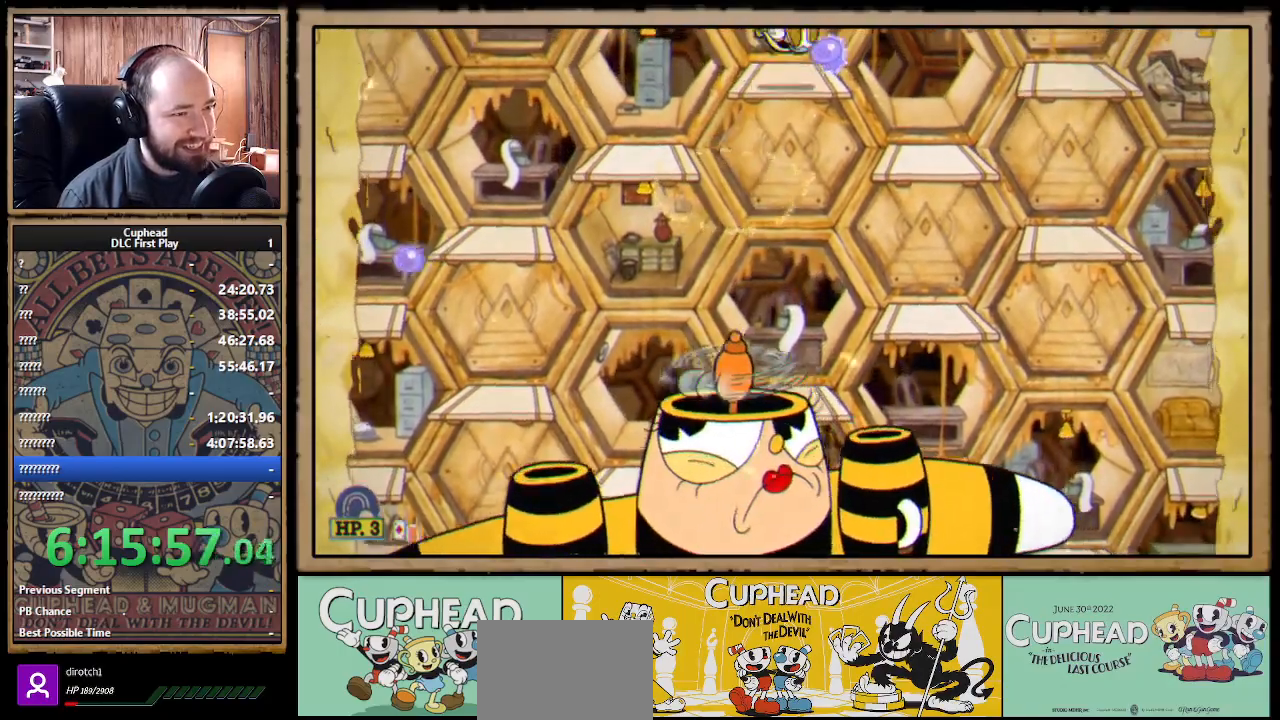
{"buttons": ["X"], "left_stick": "down", "right_stick": "center", "events": [[17, "left_stick", "down"], [83, "A", "up"], [83, "Y", "down"], [117, "L1", "down"], [117, "X", "up"], [133, "X", "down"], [183, "Y", "up"], [217, "L1", "up"], [267, "L1", "down"], [367, "L1", "up"]]}
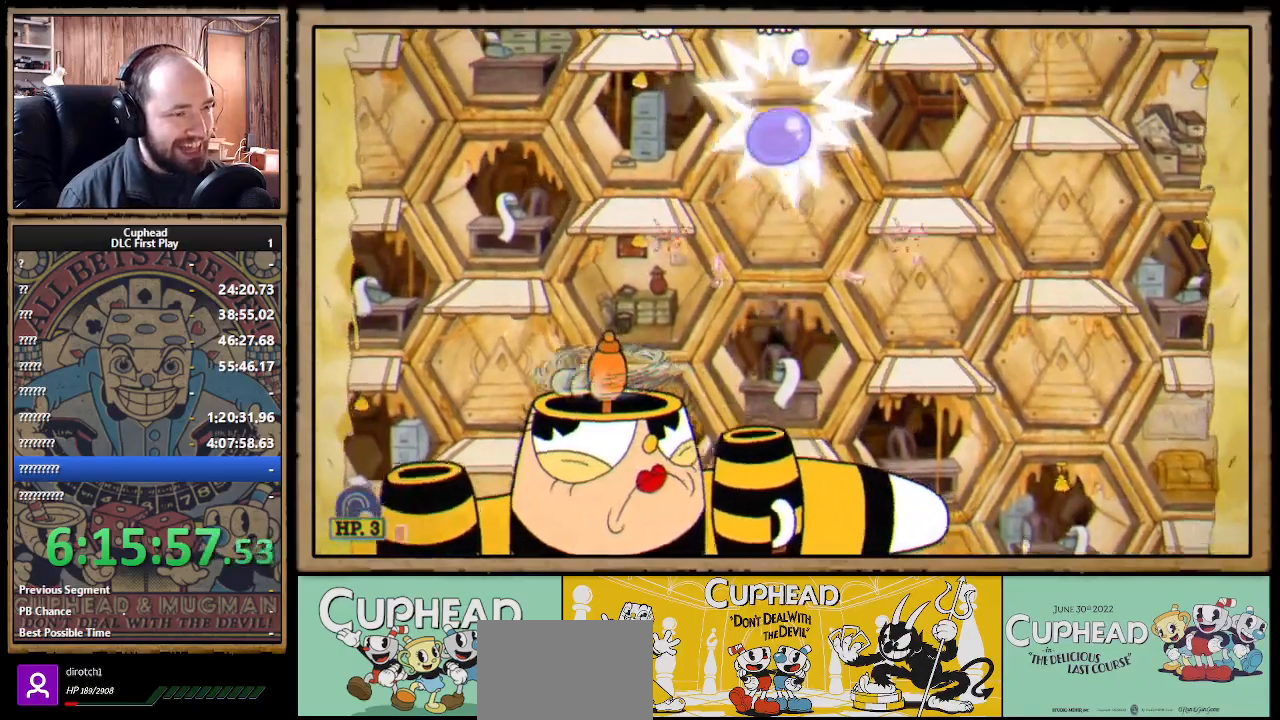
{"buttons": ["X", "R1"], "left_stick": "down", "right_stick": "center", "events": [[183, "R1", "down"], [367, "L1", "down"], [483, "L1", "up"]]}
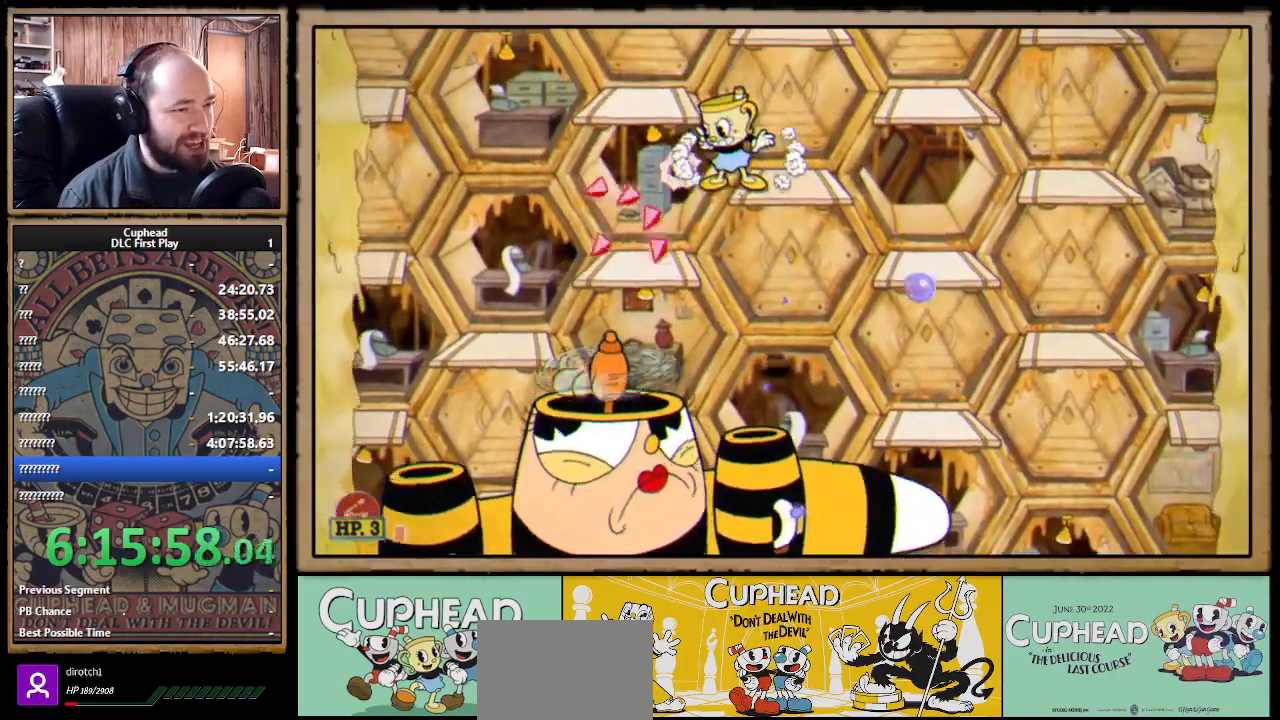
{"buttons": ["X", "R1"], "left_stick": "down", "right_stick": "center", "events": []}
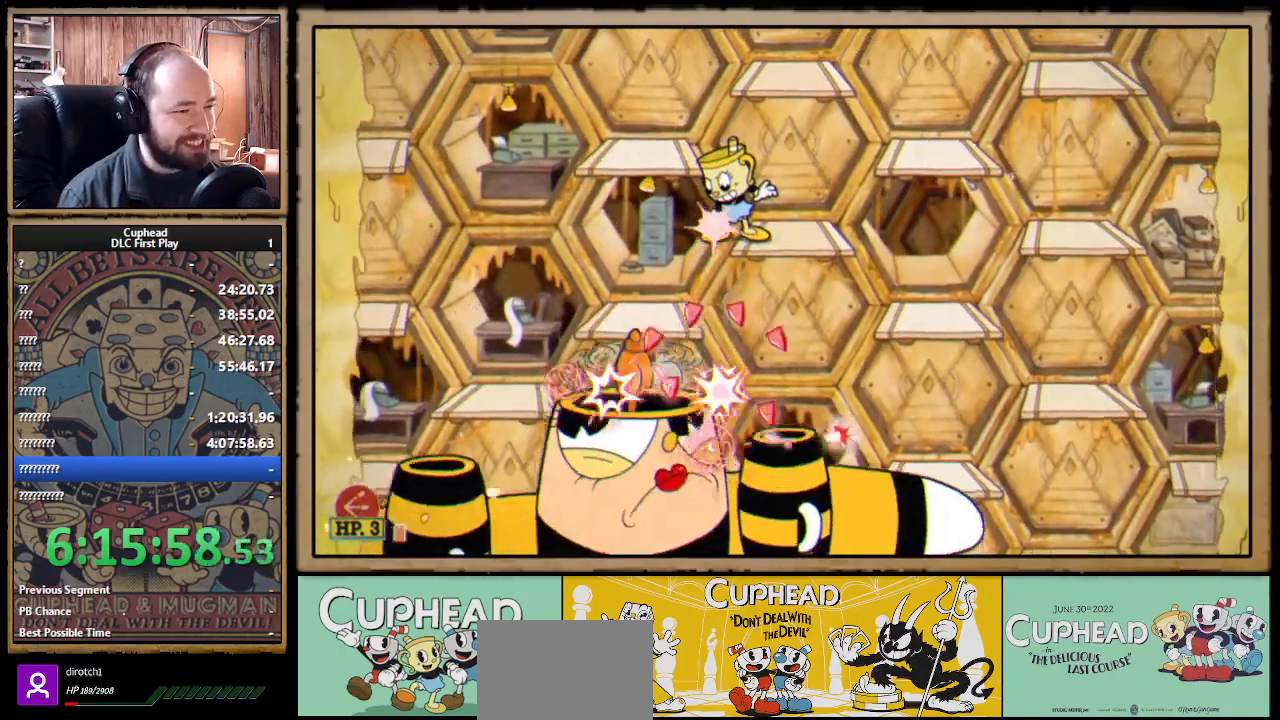
{"buttons": ["A", "B", "X"], "left_stick": "down-right", "right_stick": "center", "events": [[167, "left_stick", "down-right"], [233, "R1", "up"], [350, "A", "down"], [483, "B", "down"]]}
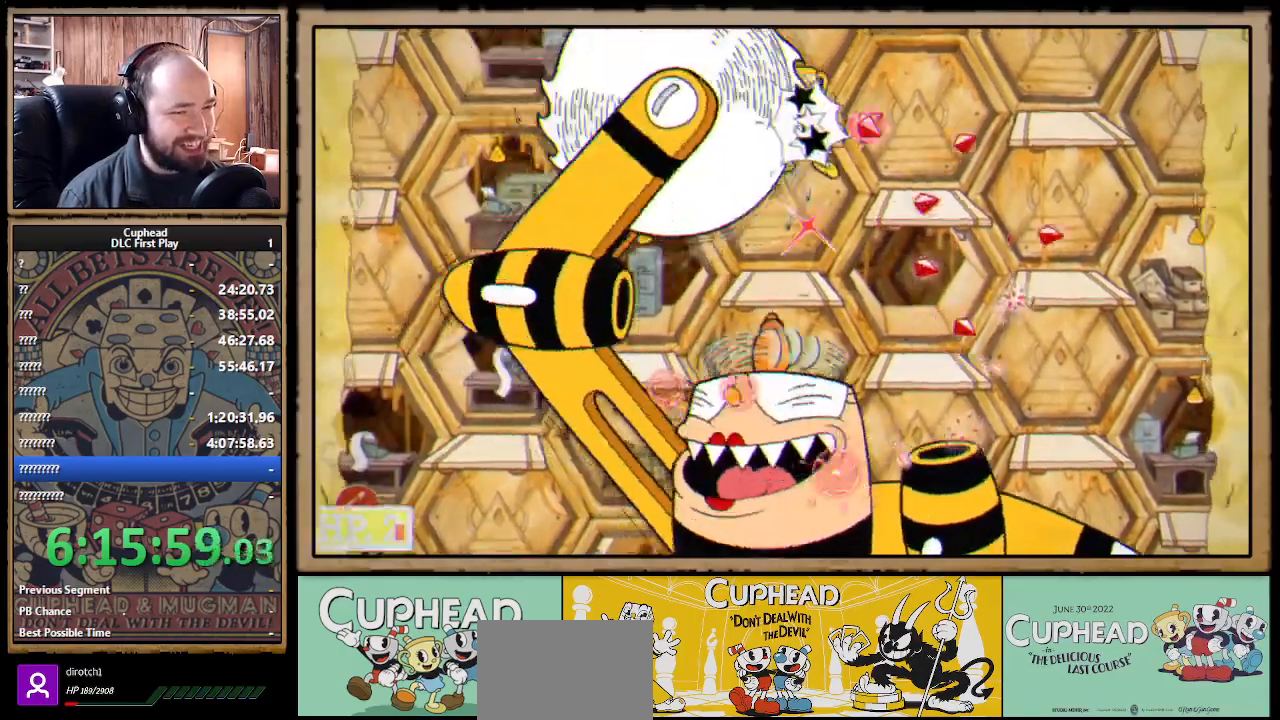
{"buttons": ["X"], "left_stick": "down-right", "right_stick": "center", "events": [[117, "B", "up"], [133, "A", "up"]]}
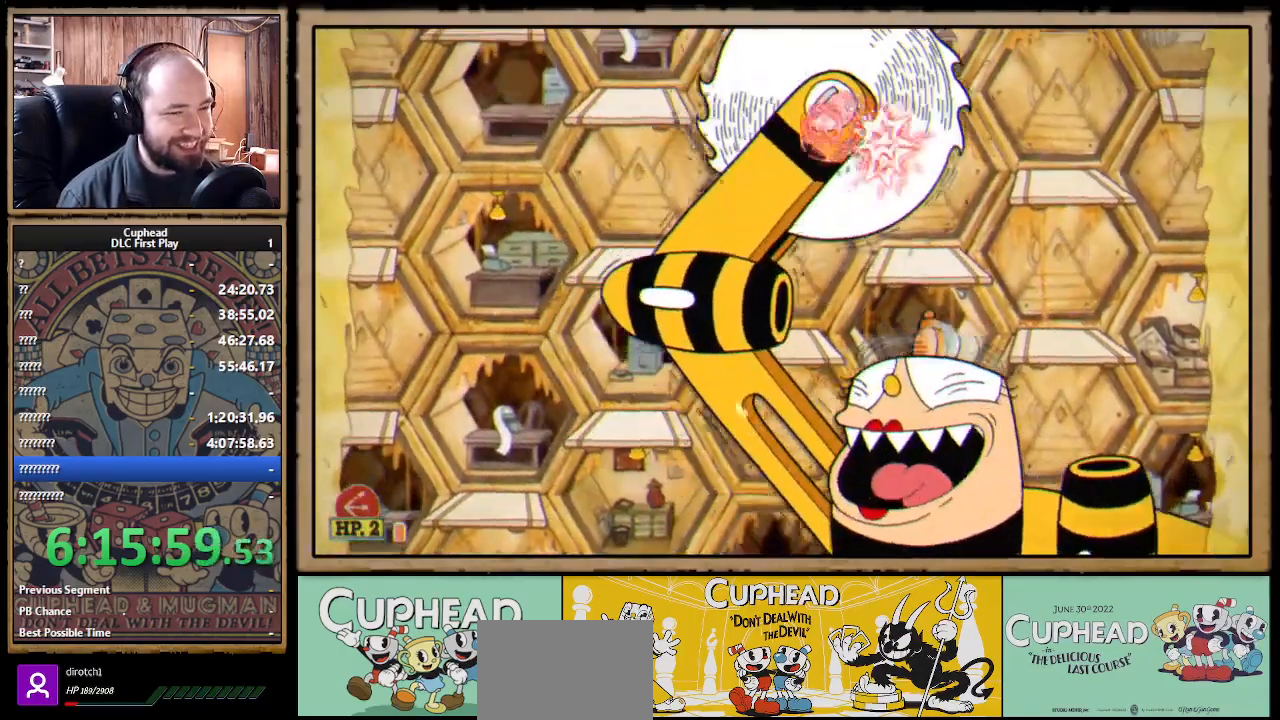
{"buttons": ["X", "R1"], "left_stick": "down-right", "right_stick": "center", "events": [[133, "R1", "down"]]}
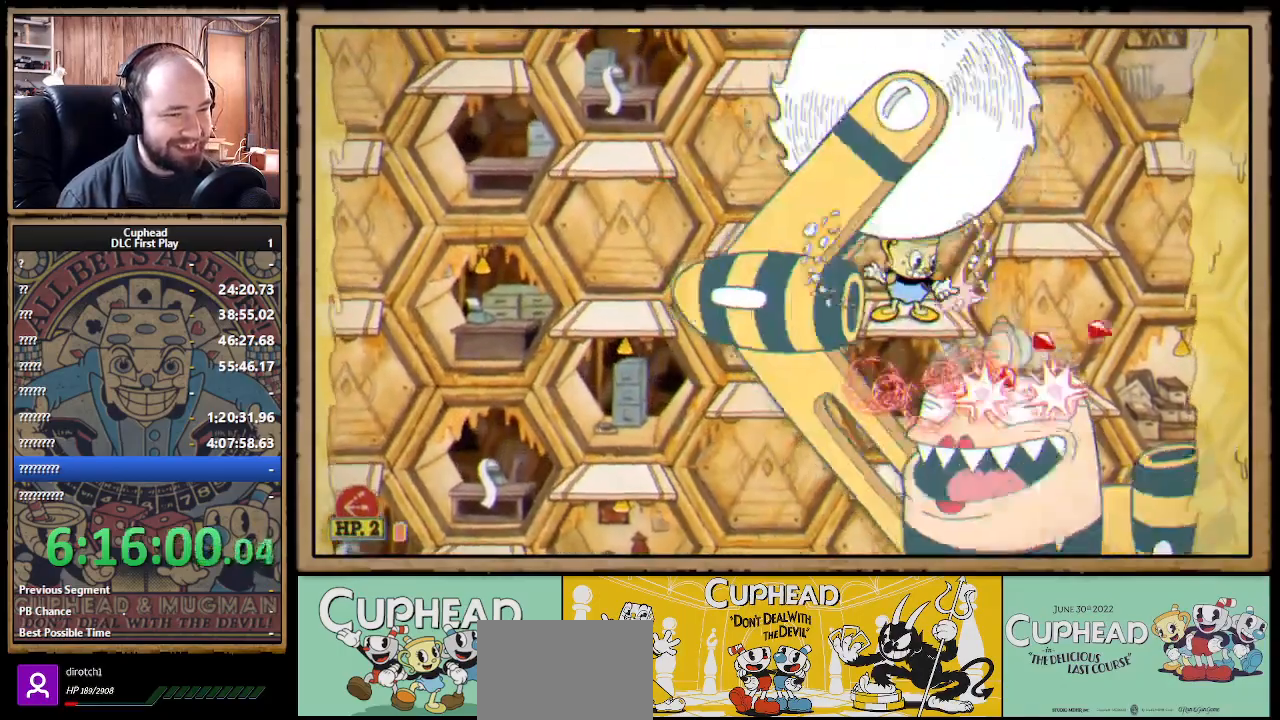
{"buttons": ["X", "R1"], "left_stick": "down-right", "right_stick": "center", "events": []}
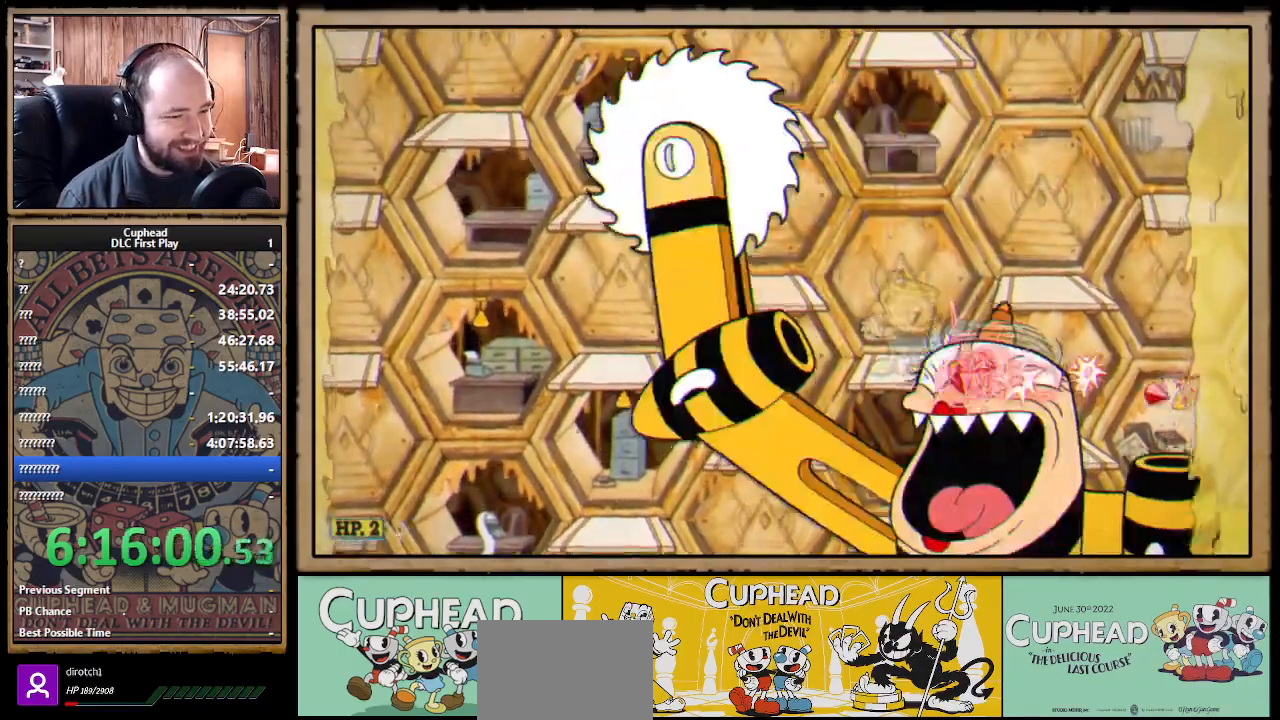
{"buttons": ["X", "R1"], "left_stick": "down-right", "right_stick": "center", "events": []}
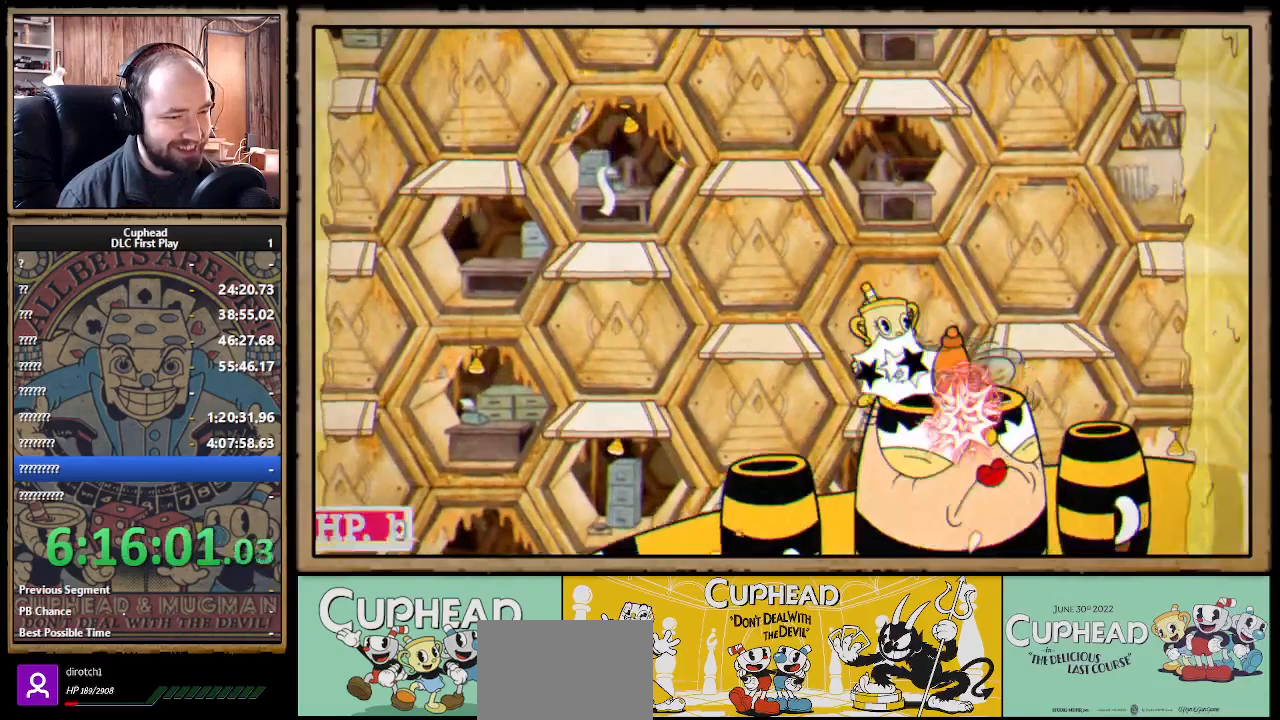
{"buttons": ["A", "X"], "left_stick": "right", "right_stick": "center", "events": [[50, "left_stick", "down"], [383, "left_stick", "right"], [417, "R1", "up"], [483, "A", "down"]]}
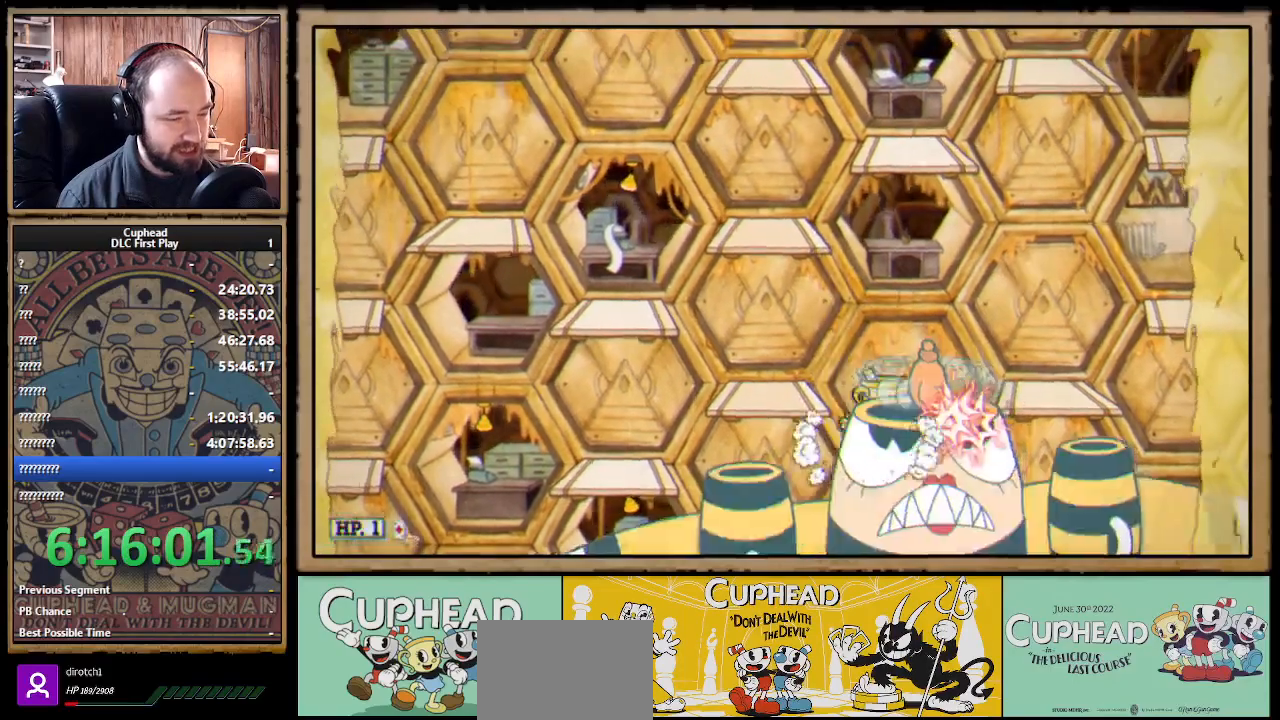
{"buttons": ["X", "L1"], "left_stick": "left", "right_stick": "center", "events": [[50, "Y", "down"], [50, "left_stick", "center"], [67, "A", "up"], [83, "L1", "down"], [133, "Y", "up"], [167, "L1", "up"], [217, "L1", "down"], [317, "L1", "up"], [467, "left_stick", "left"], [483, "L1", "down"]]}
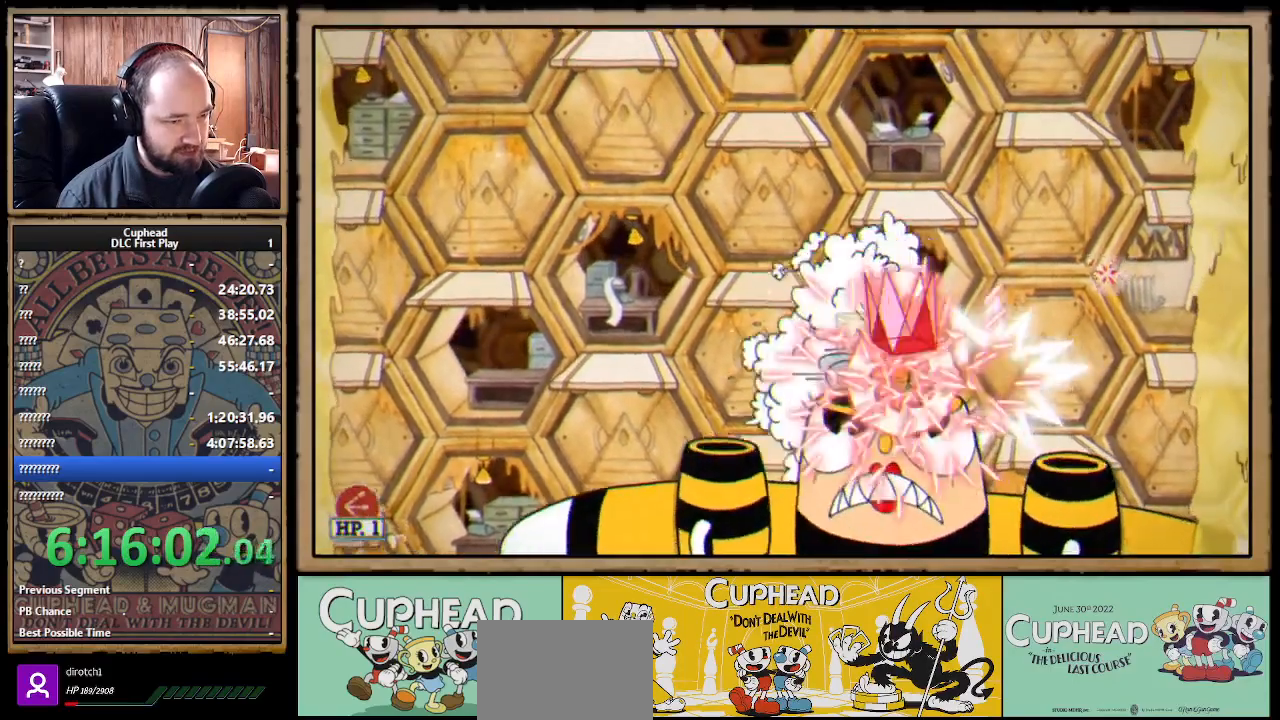
{"buttons": ["A", "X"], "left_stick": "center", "right_stick": "center", "events": [[33, "L1", "up"], [83, "L1", "down"], [200, "L1", "up"], [417, "A", "down"], [433, "left_stick", "center"]]}
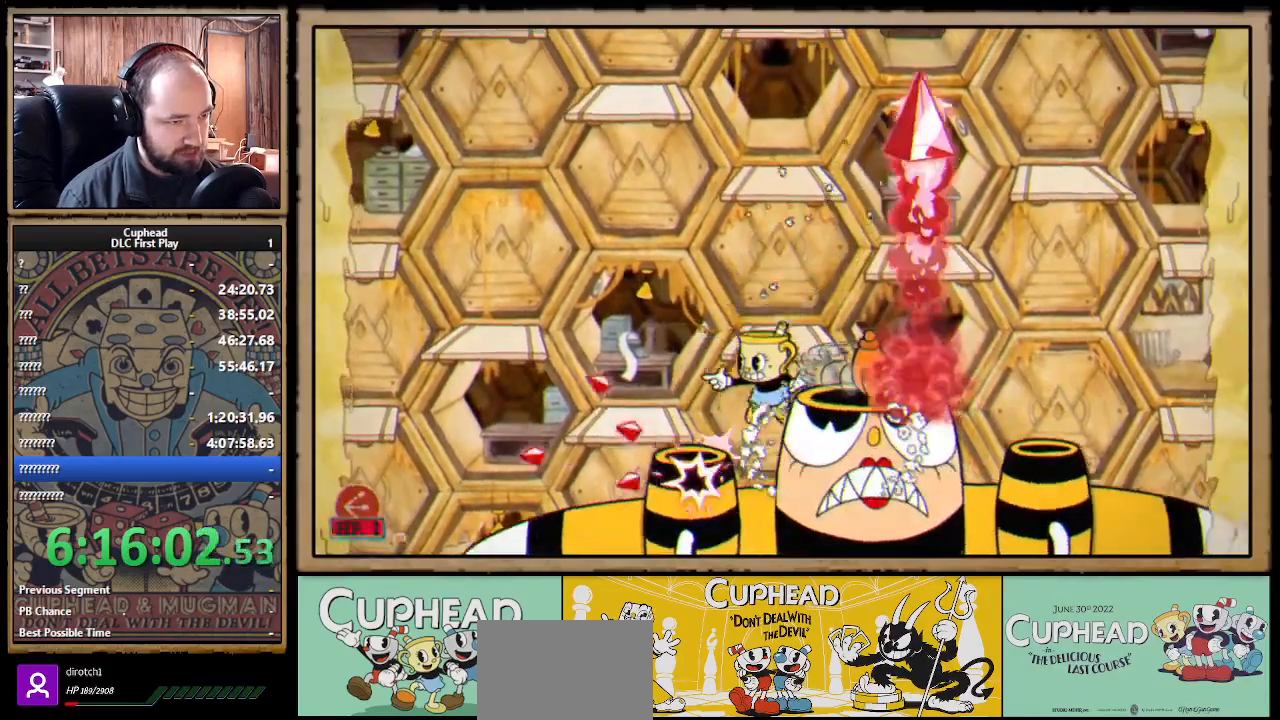
{"buttons": ["X", "R1"], "left_stick": "down", "right_stick": "center", "events": [[133, "A", "up"], [200, "A", "down"], [367, "left_stick", "right"], [433, "left_stick", "down"], [450, "R1", "down"], [467, "A", "up"]]}
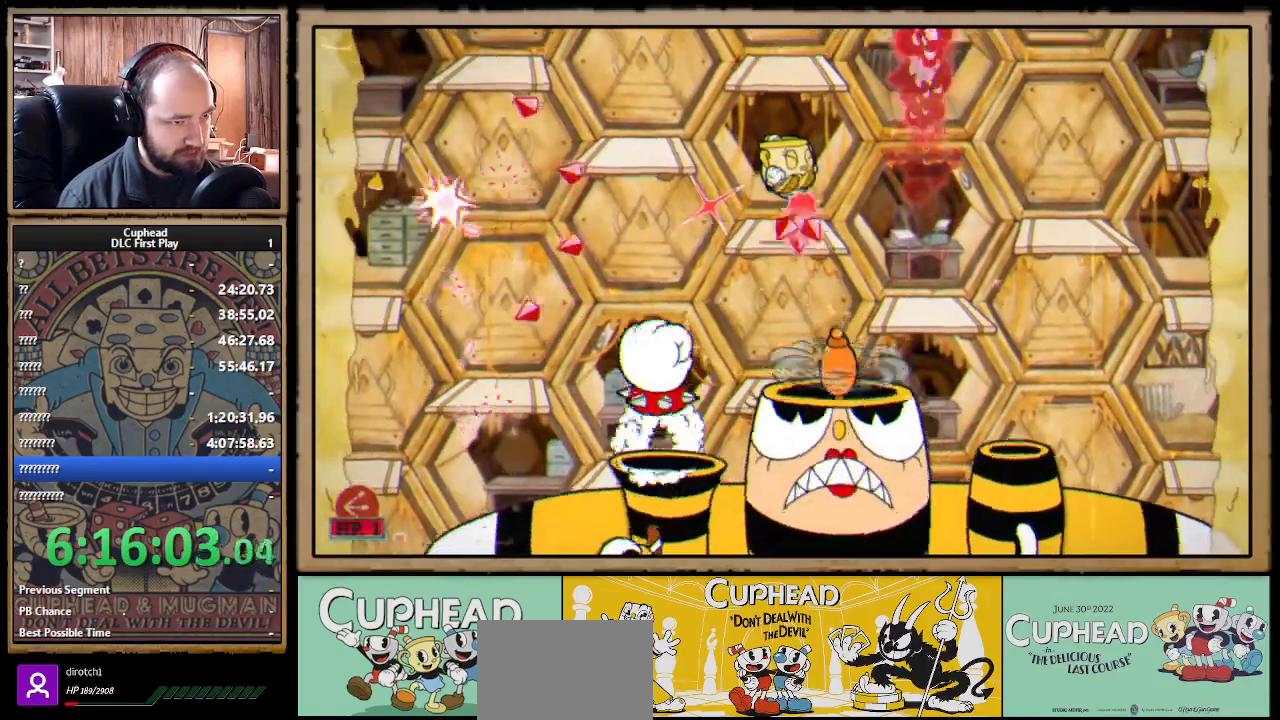
{"buttons": ["X", "R1"], "left_stick": "down", "right_stick": "center", "events": []}